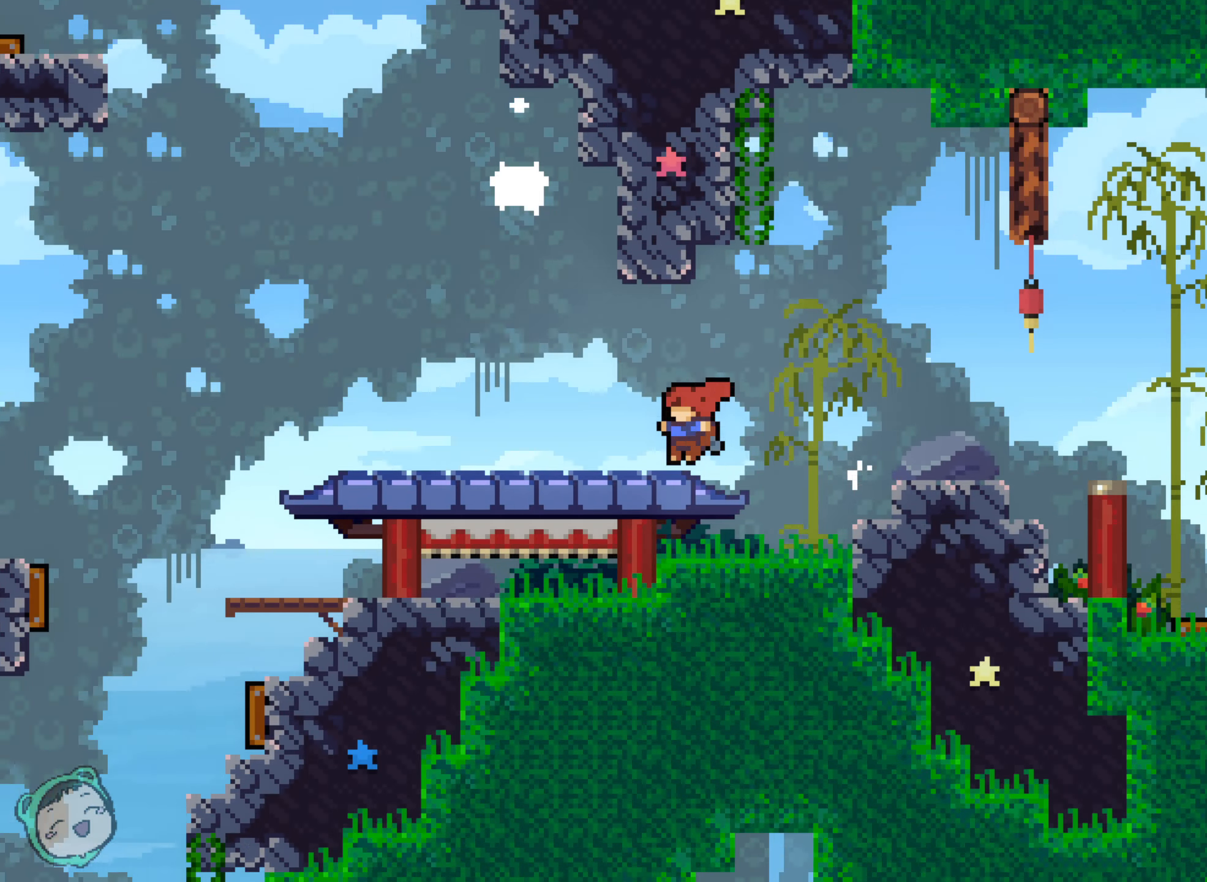
Gameplay with a controller (Xbox layout); each line is a JSON object with the inputs held at the frame after it. "events" lists button and stick changes between this image and that frame as [ms after this image, input, new state], when the widget could be followed in between. Not read: A DPAD_LEFT DPAD_UP L3 R1 R3 X.
{"buttons": [], "left_stick": "center", "right_stick": "center", "events": []}
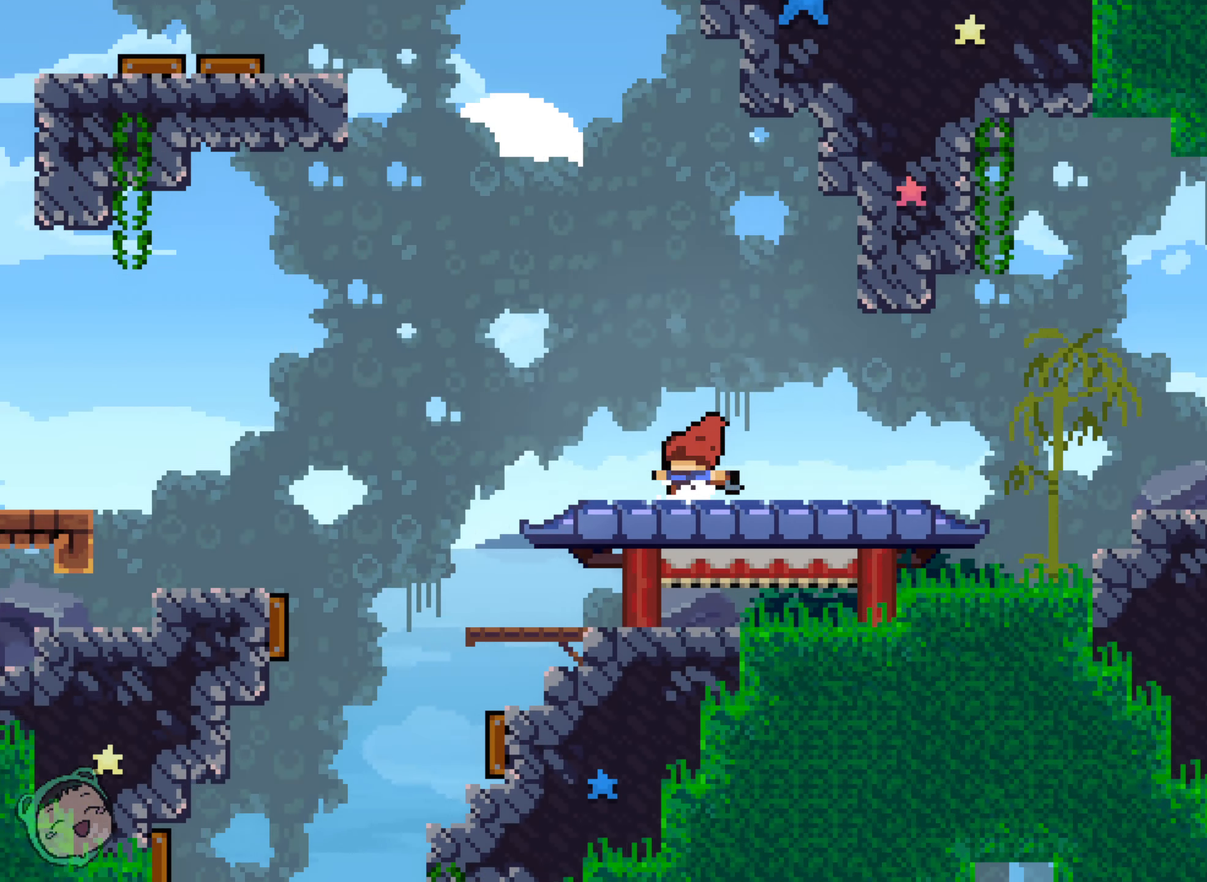
{"buttons": [], "left_stick": "center", "right_stick": "center", "events": [[100, "L2", "down"], [150, "L2", "up"]]}
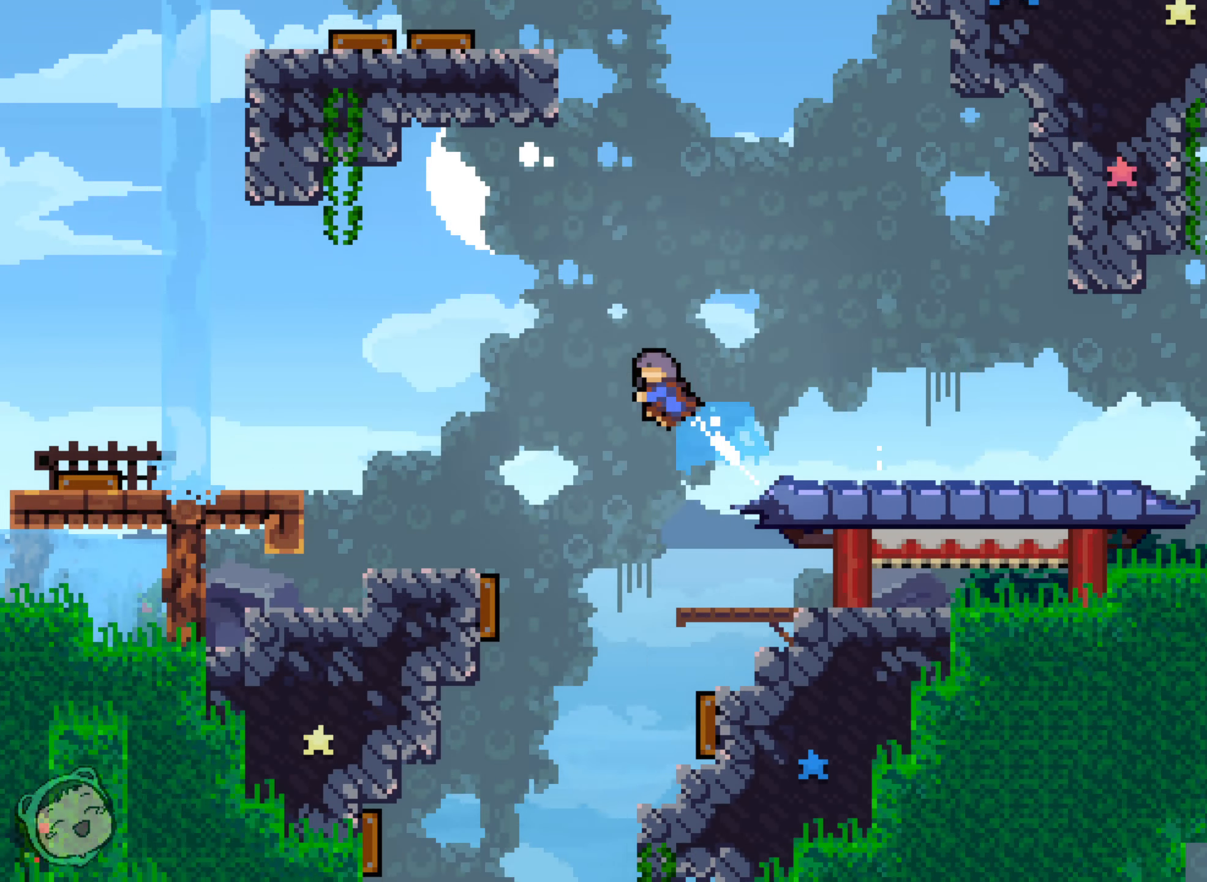
{"buttons": [], "left_stick": "center", "right_stick": "center", "events": [[100, "R2", "down"], [116, "R2", "up"]]}
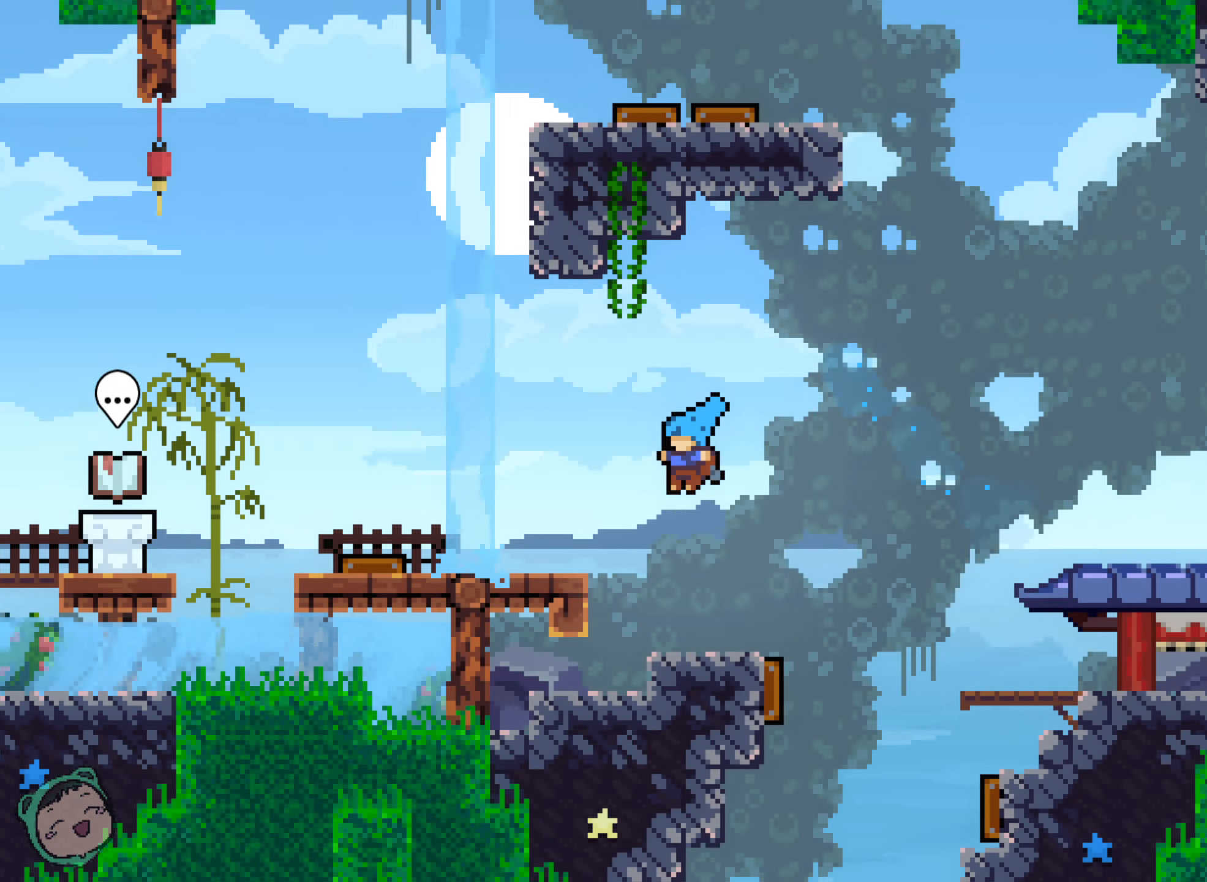
{"buttons": [], "left_stick": "center", "right_stick": "center", "events": []}
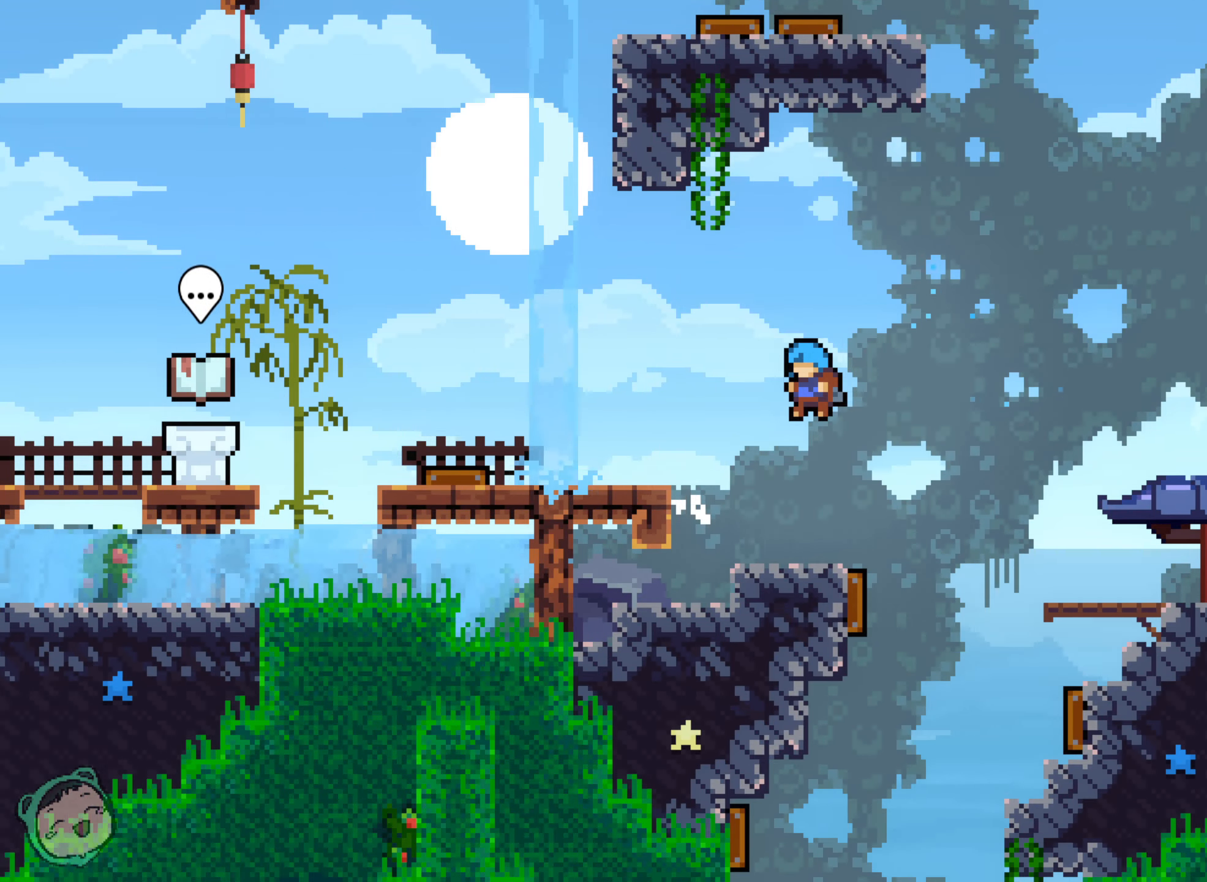
{"buttons": [], "left_stick": "center", "right_stick": "center", "events": []}
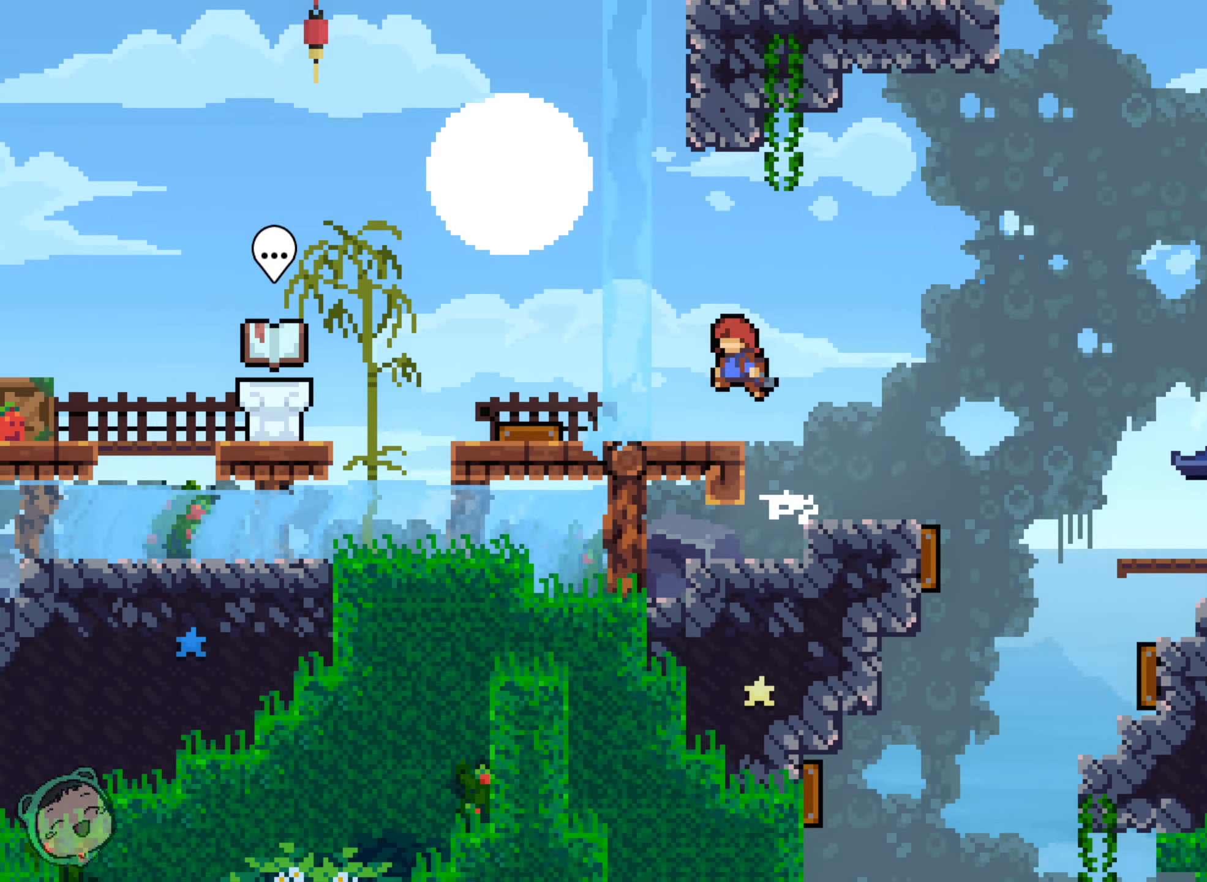
{"buttons": [], "left_stick": "center", "right_stick": "center", "events": []}
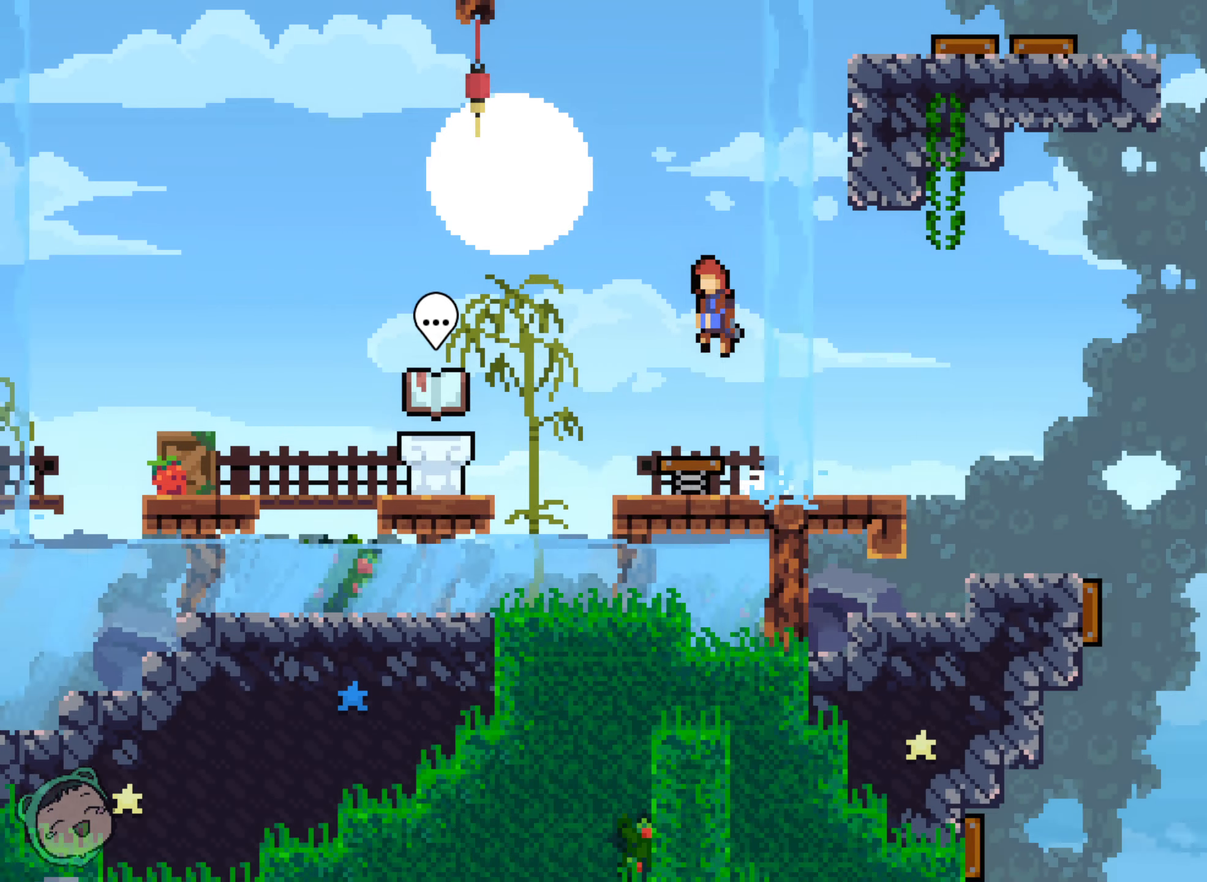
{"buttons": [], "left_stick": "center", "right_stick": "center"}